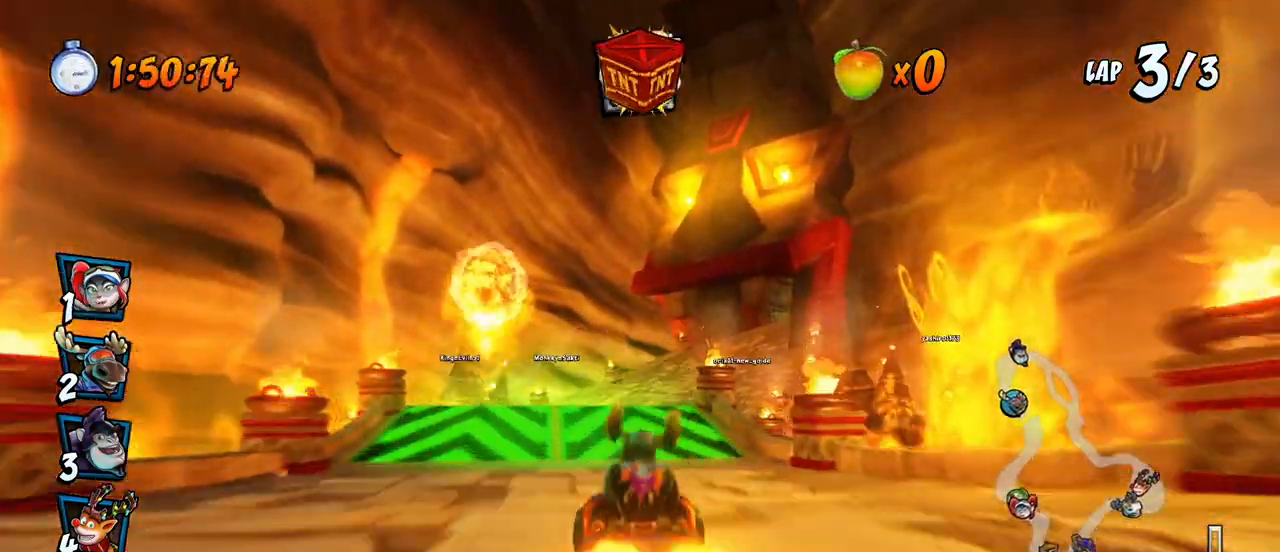
Gameplay with a controller (PlayStation layout); each line is a JSON object with the inputs held at the frame after it. "events" lists button and stick changes between this image and that frame as [ms after this image, input, new state], when the widget could be followed in between. Not read: right_stick.
{"buttons": ["CROSS"], "left_stick": "center", "events": [[183, "DPAD_LEFT", "up"]]}
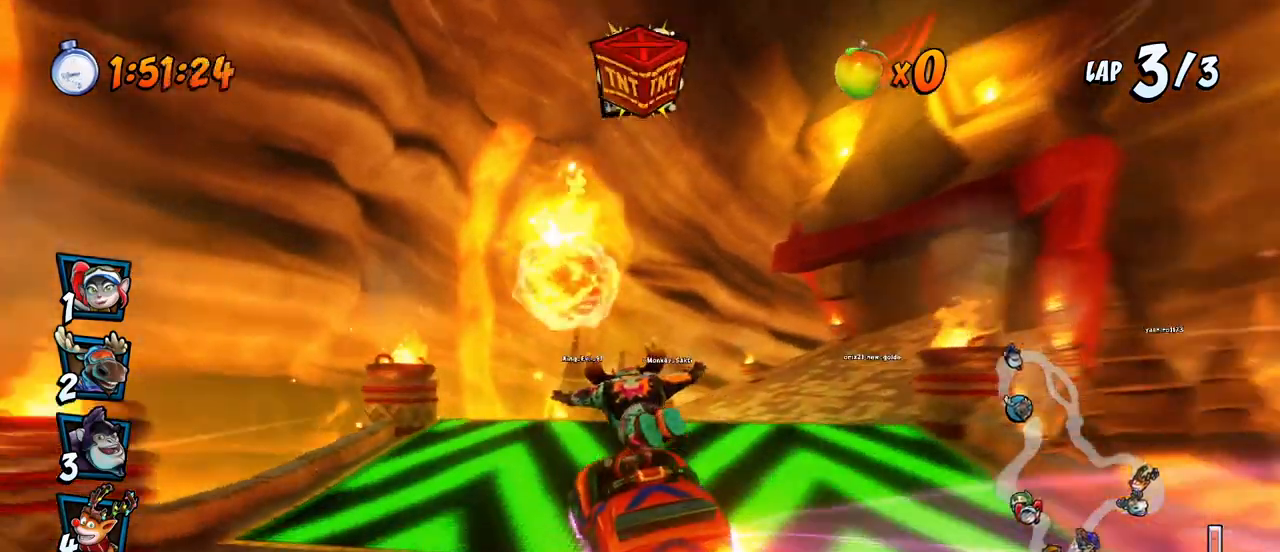
{"buttons": ["CROSS", "R2", "DPAD_RIGHT"], "left_stick": "center", "events": [[400, "DPAD_RIGHT", "down"], [483, "R2", "down"]]}
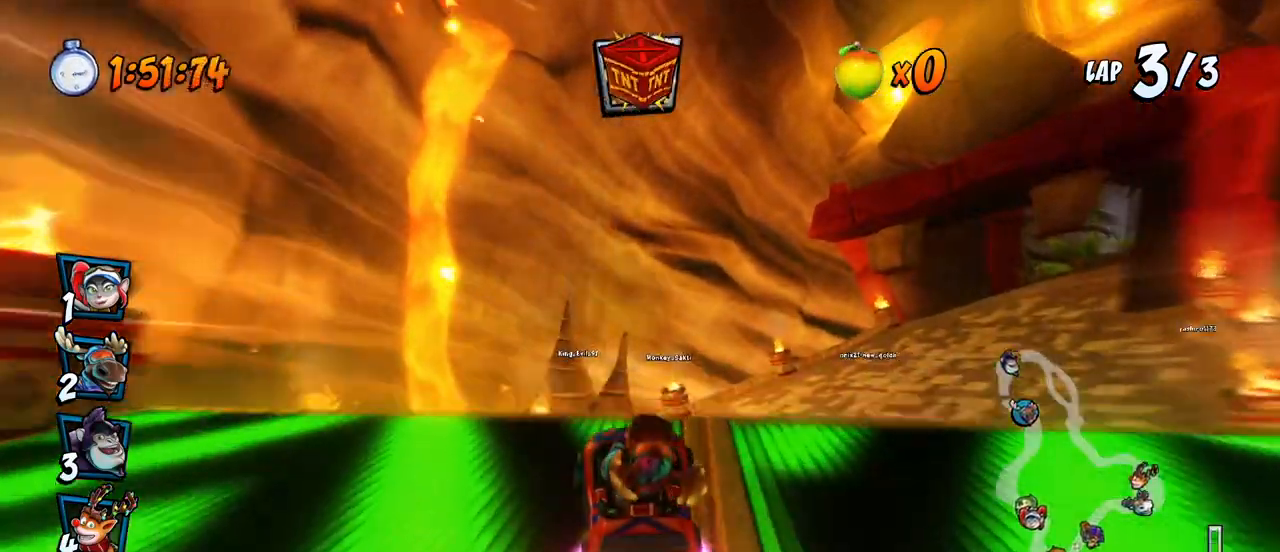
{"buttons": ["CROSS", "R2"], "left_stick": "center", "events": [[417, "DPAD_RIGHT", "up"]]}
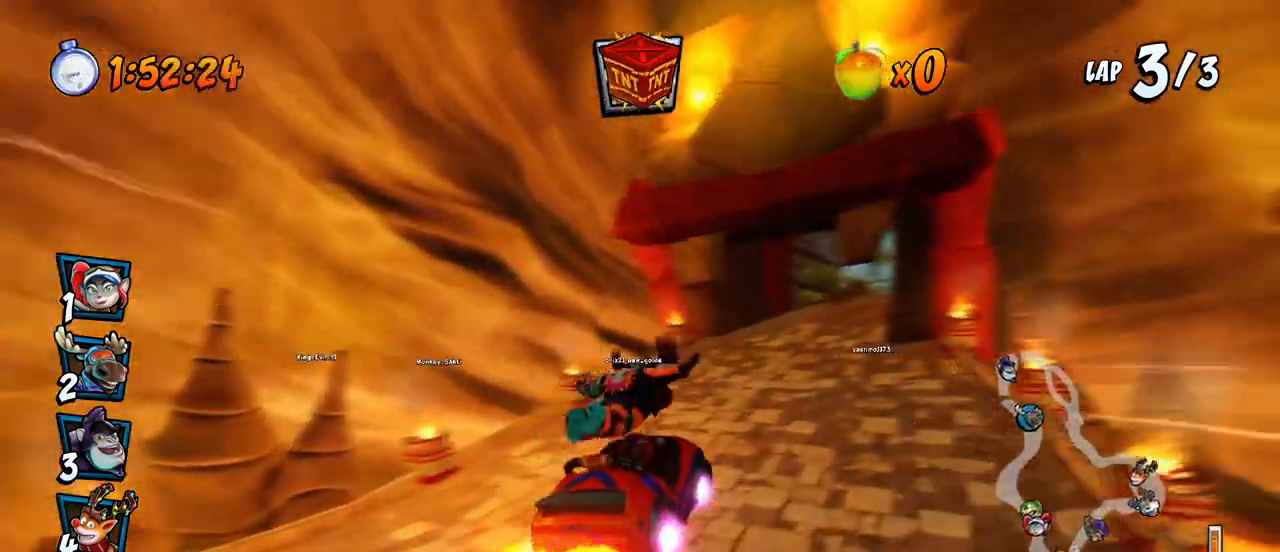
{"buttons": ["CROSS", "R2", "DPAD_RIGHT"], "left_stick": "center", "events": [[333, "DPAD_RIGHT", "down"]]}
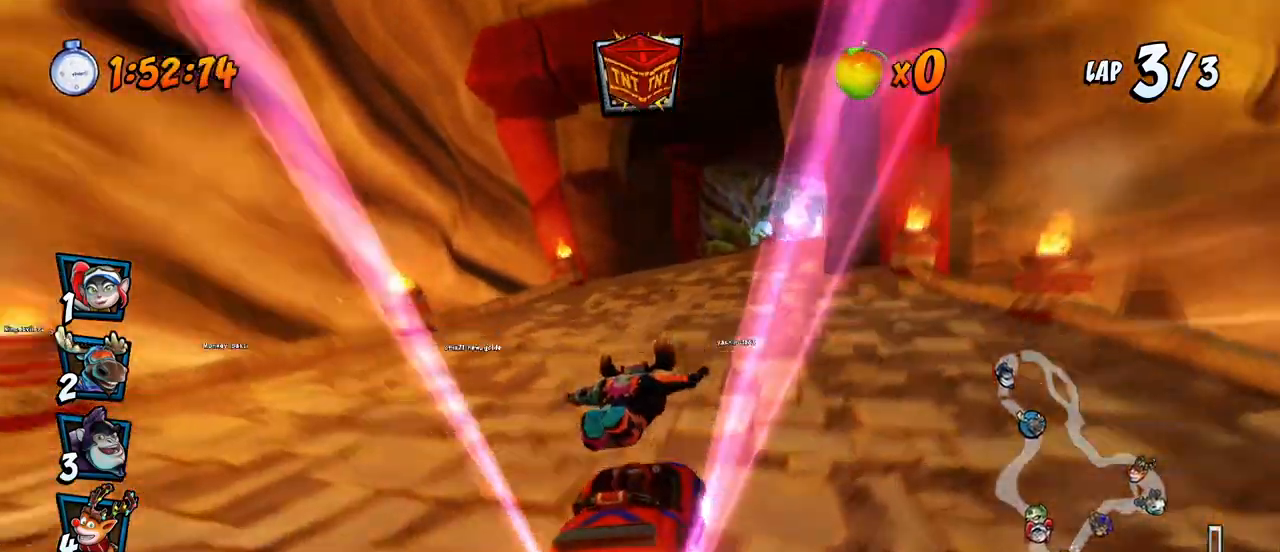
{"buttons": ["CROSS", "R2", "DPAD_LEFT"], "left_stick": "center", "events": [[200, "DPAD_UP", "down"], [217, "DPAD_LEFT", "down"], [217, "DPAD_RIGHT", "up"], [217, "DPAD_UP", "up"]]}
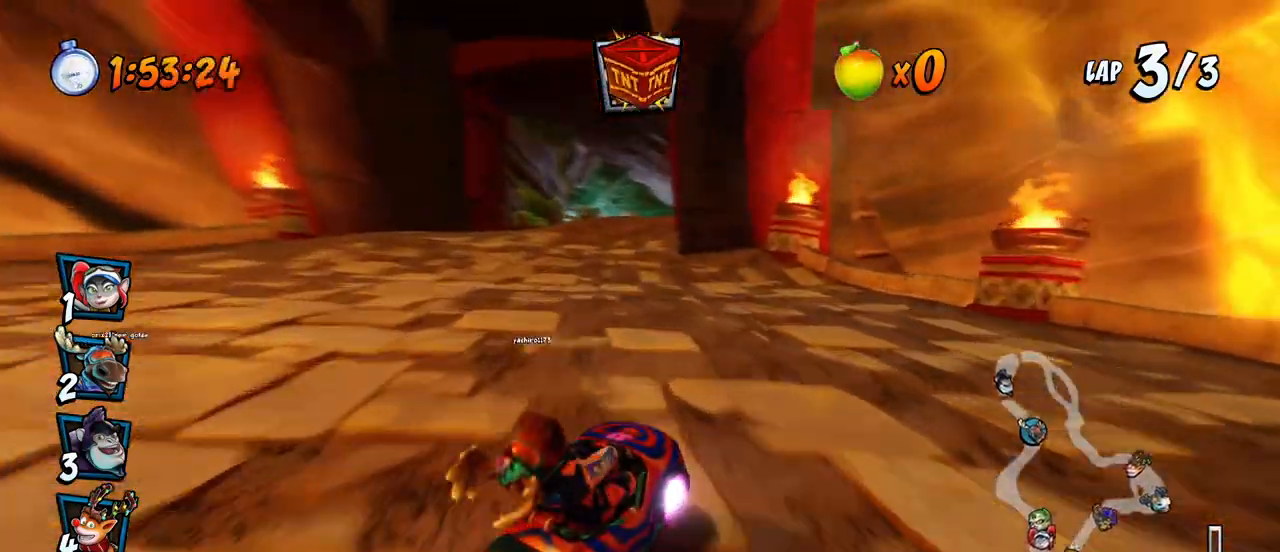
{"buttons": ["CROSS", "R2", "DPAD_LEFT"], "left_stick": "center", "events": [[150, "DPAD_UP", "down"], [250, "DPAD_LEFT", "up"], [250, "DPAD_RIGHT", "down"], [283, "L1", "down"], [383, "DPAD_RIGHT", "up"], [400, "DPAD_LEFT", "down"], [433, "DPAD_UP", "up"], [450, "L1", "up"]]}
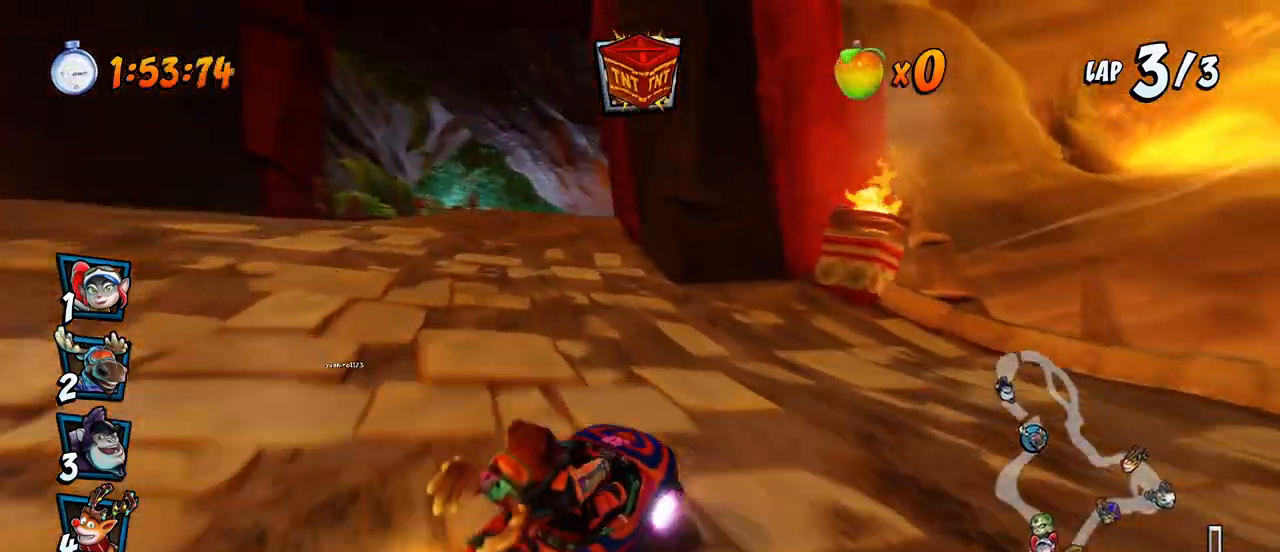
{"buttons": ["CROSS", "R2", "DPAD_UP", "DPAD_LEFT"], "left_stick": "center", "events": [[233, "DPAD_UP", "down"], [250, "DPAD_LEFT", "up"], [267, "DPAD_RIGHT", "down"], [283, "DPAD_UP", "up"], [483, "DPAD_UP", "down"], [500, "DPAD_LEFT", "down"], [500, "DPAD_RIGHT", "up"]]}
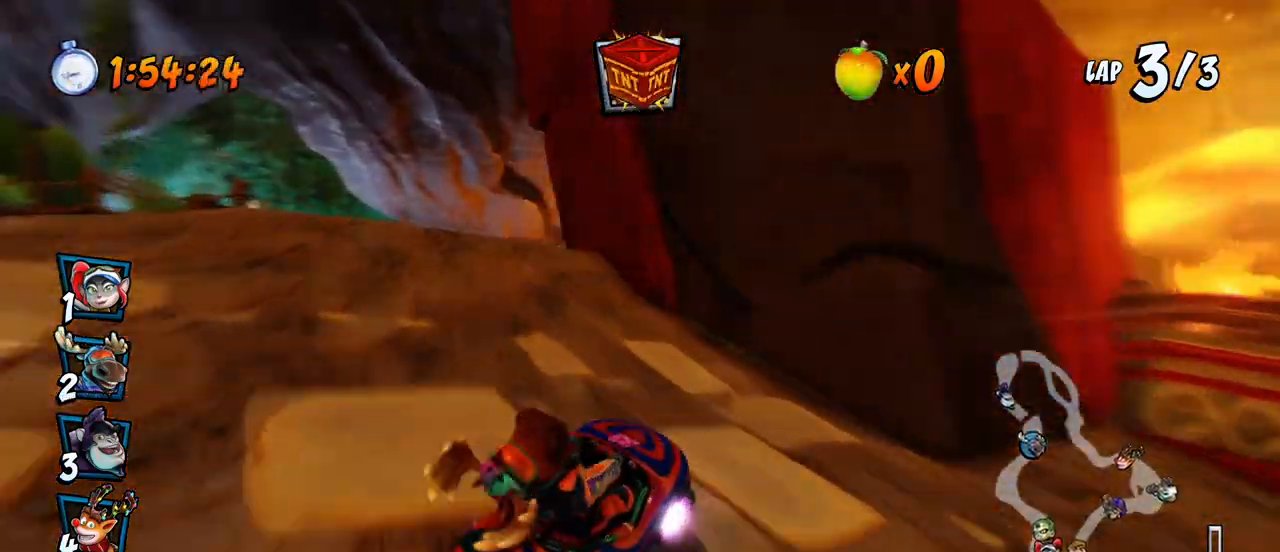
{"buttons": ["CROSS", "R2"], "left_stick": "center", "events": [[50, "DPAD_UP", "up"], [150, "DPAD_UP", "down"], [183, "L1", "down"], [200, "CIRCLE", "down"], [250, "R2", "up"], [283, "DPAD_LEFT", "up"], [300, "CIRCLE", "up"], [300, "DPAD_UP", "up"], [317, "R2", "down"], [333, "L1", "up"]]}
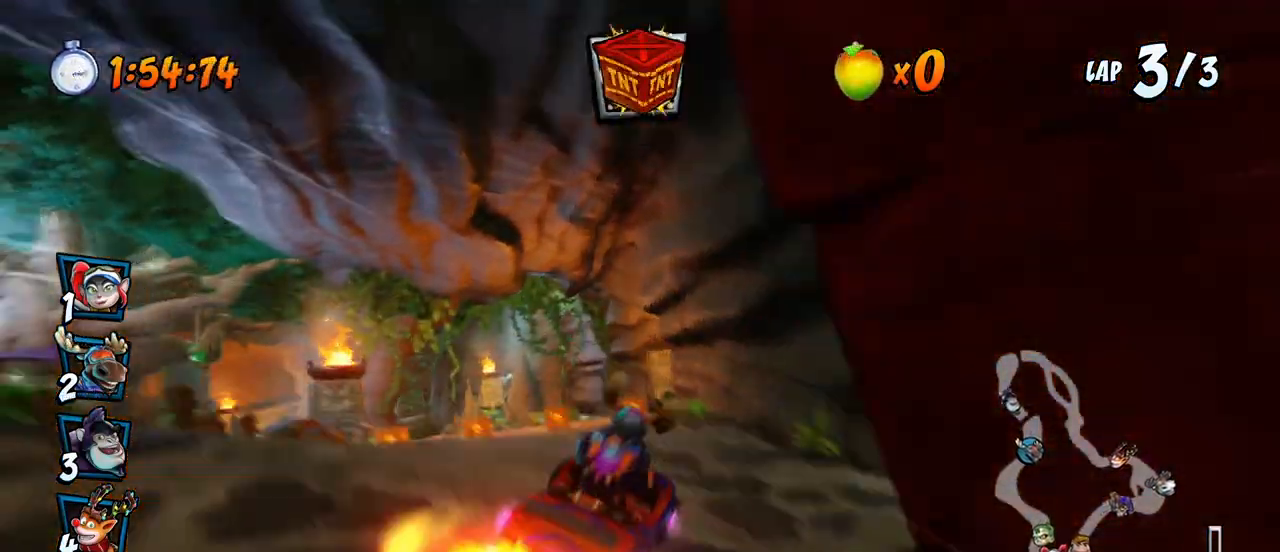
{"buttons": ["CROSS"], "left_stick": "center", "events": [[183, "R2", "up"], [250, "DPAD_RIGHT", "down"], [317, "DPAD_RIGHT", "up"]]}
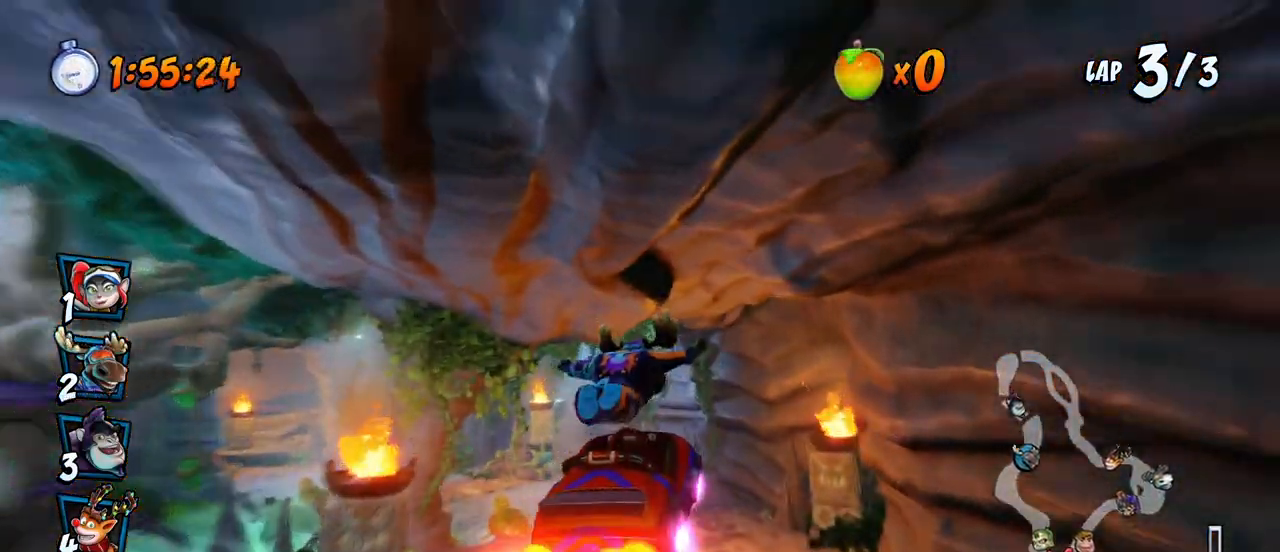
{"buttons": ["CROSS"], "left_stick": "center", "events": [[167, "DPAD_LEFT", "down"], [367, "DPAD_LEFT", "up"]]}
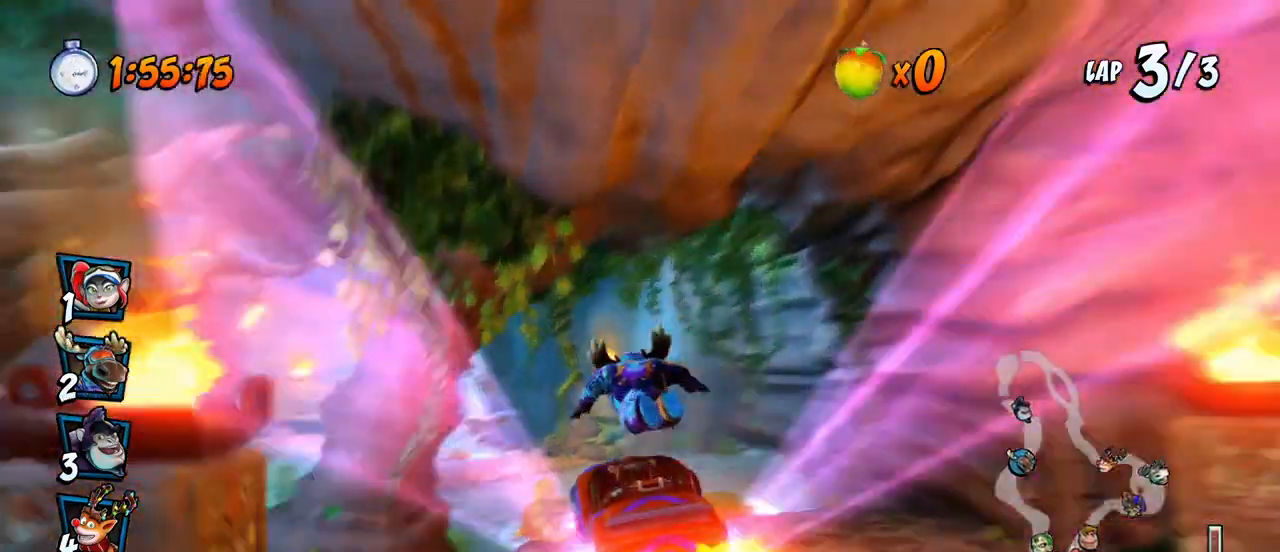
{"buttons": ["CROSS", "R2", "DPAD_LEFT"], "left_stick": "center", "events": [[117, "DPAD_LEFT", "down"], [217, "DPAD_LEFT", "up"], [450, "R2", "down"], [483, "DPAD_LEFT", "down"]]}
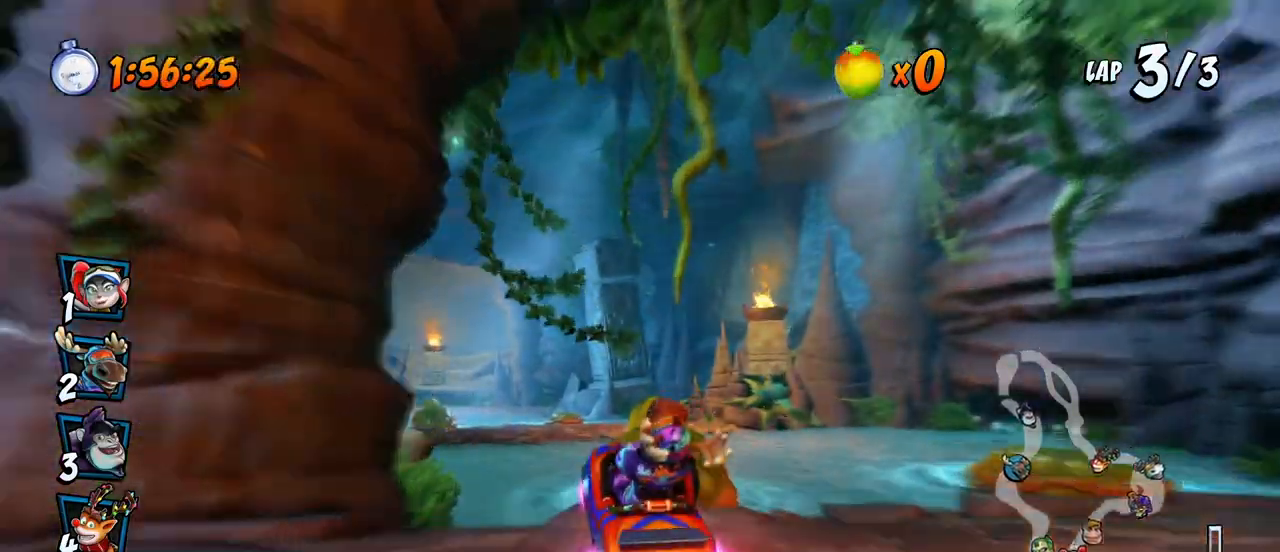
{"buttons": ["CROSS", "DPAD_LEFT"], "left_stick": "center", "events": [[250, "DPAD_LEFT", "up"], [300, "R2", "up"], [483, "DPAD_LEFT", "down"]]}
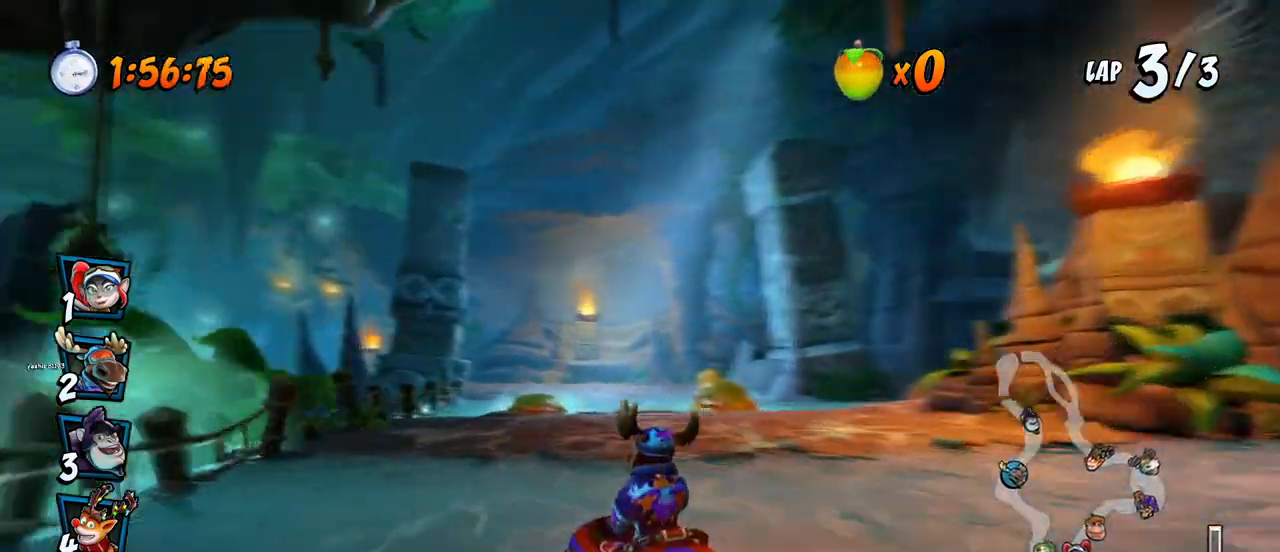
{"buttons": ["CROSS", "R2"], "left_stick": "center", "events": [[133, "DPAD_LEFT", "up"], [183, "R2", "down"]]}
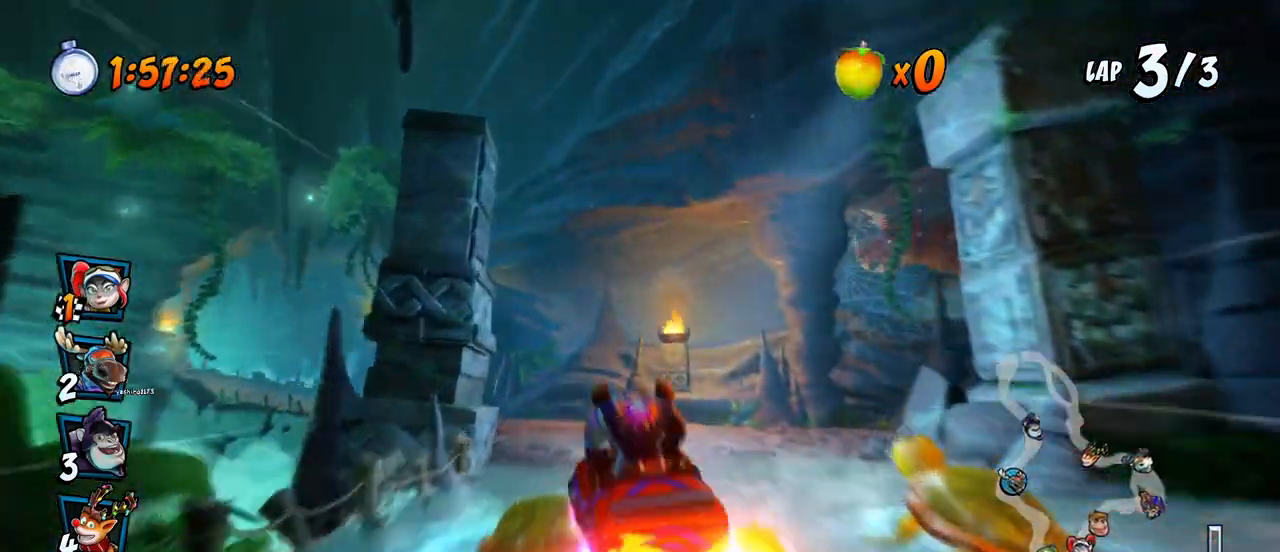
{"buttons": ["CROSS", "R2", "DPAD_UP", "DPAD_LEFT"], "left_stick": "center", "events": [[200, "DPAD_LEFT", "down"], [267, "DPAD_UP", "down"]]}
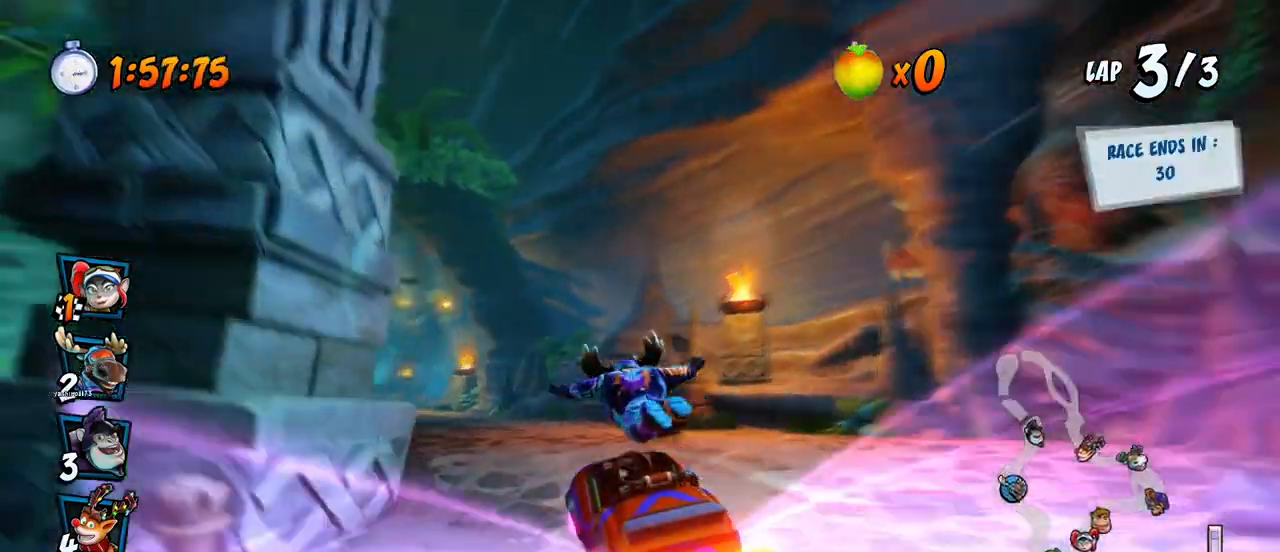
{"buttons": ["CROSS", "R2", "DPAD_RIGHT"], "left_stick": "center", "events": [[400, "DPAD_LEFT", "up"], [400, "DPAD_RIGHT", "down"], [400, "DPAD_UP", "up"]]}
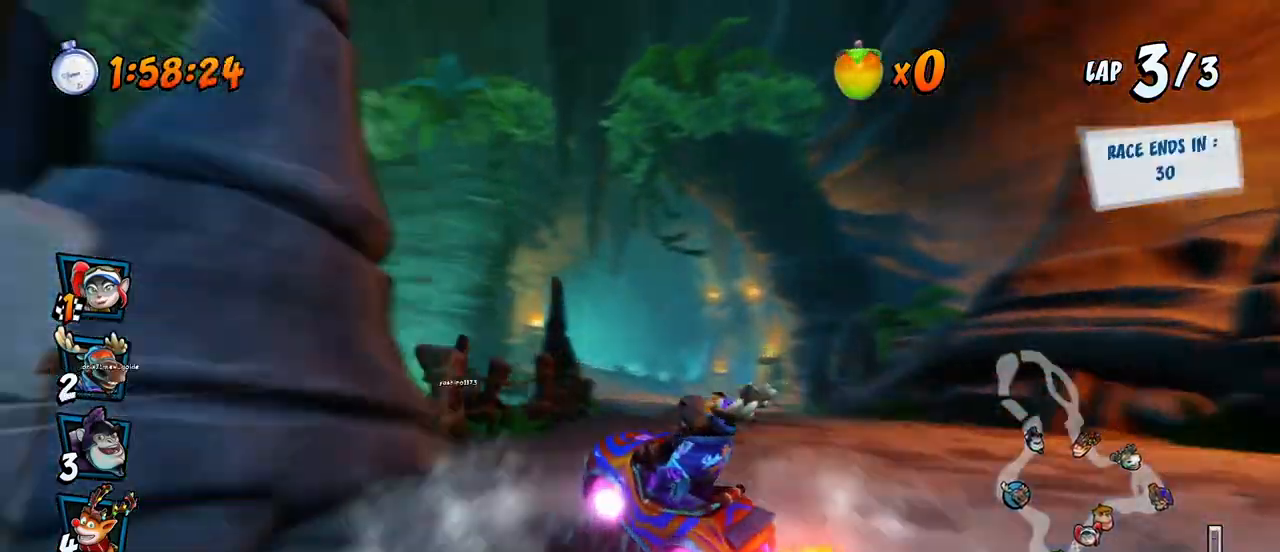
{"buttons": ["CROSS", "L1", "R2", "DPAD_RIGHT"], "left_stick": "center", "events": [[483, "L1", "down"]]}
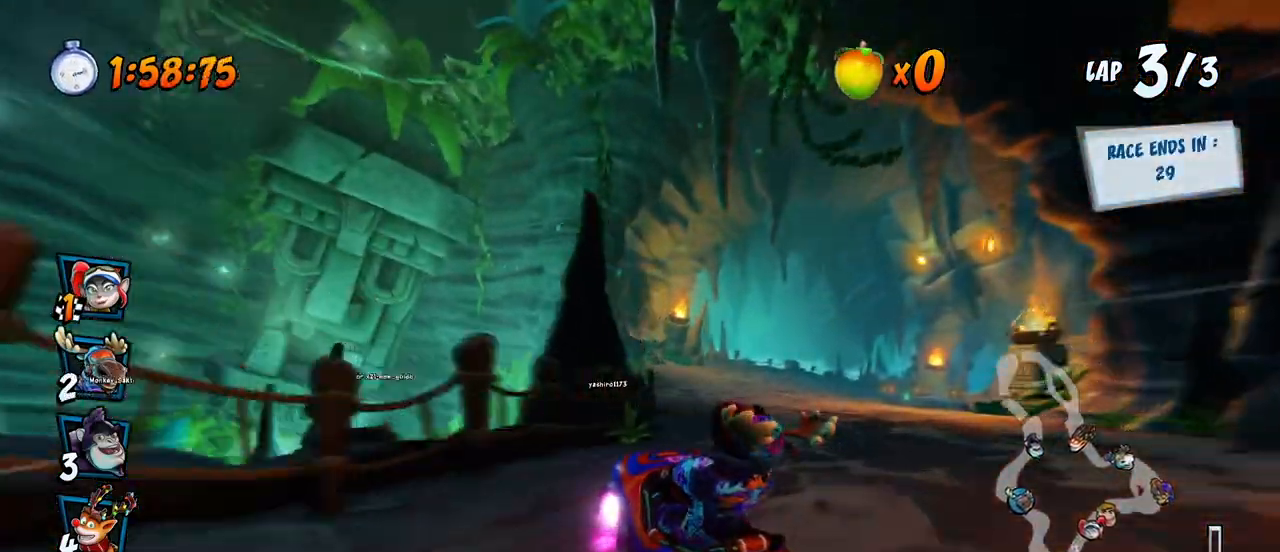
{"buttons": ["CROSS", "R2", "DPAD_UP", "DPAD_RIGHT"], "left_stick": "center", "events": [[50, "DPAD_UP", "down"], [67, "DPAD_UP", "up"], [67, "R2", "up"], [133, "DPAD_RIGHT", "up"], [133, "L1", "up"], [133, "R2", "down"], [433, "DPAD_RIGHT", "down"], [483, "DPAD_UP", "down"]]}
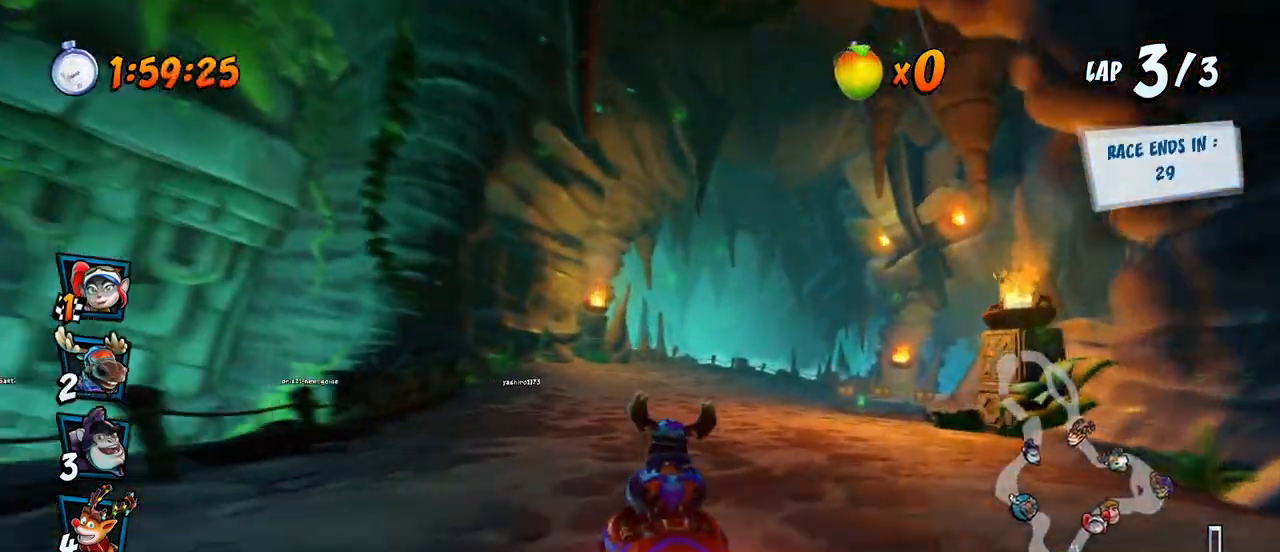
{"buttons": ["CROSS", "R2", "DPAD_LEFT"], "left_stick": "center", "events": [[67, "DPAD_UP", "up"], [450, "DPAD_UP", "down"], [467, "DPAD_RIGHT", "up"], [483, "DPAD_LEFT", "down"], [500, "DPAD_UP", "up"]]}
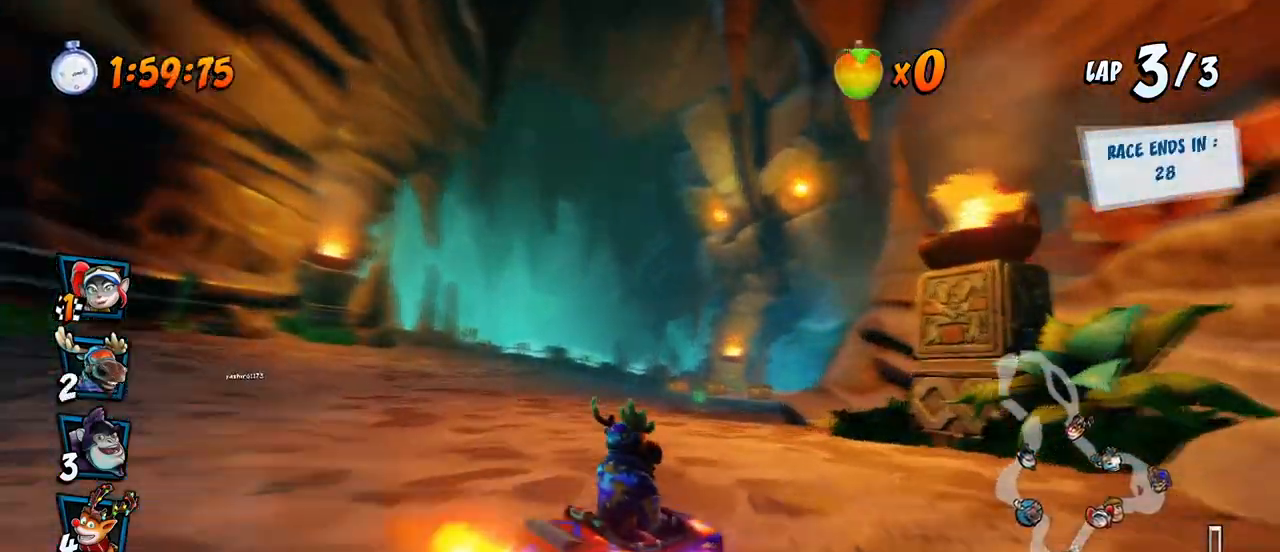
{"buttons": ["CROSS", "R2", "DPAD_UP", "DPAD_LEFT"], "left_stick": "center", "events": [[500, "DPAD_UP", "down"]]}
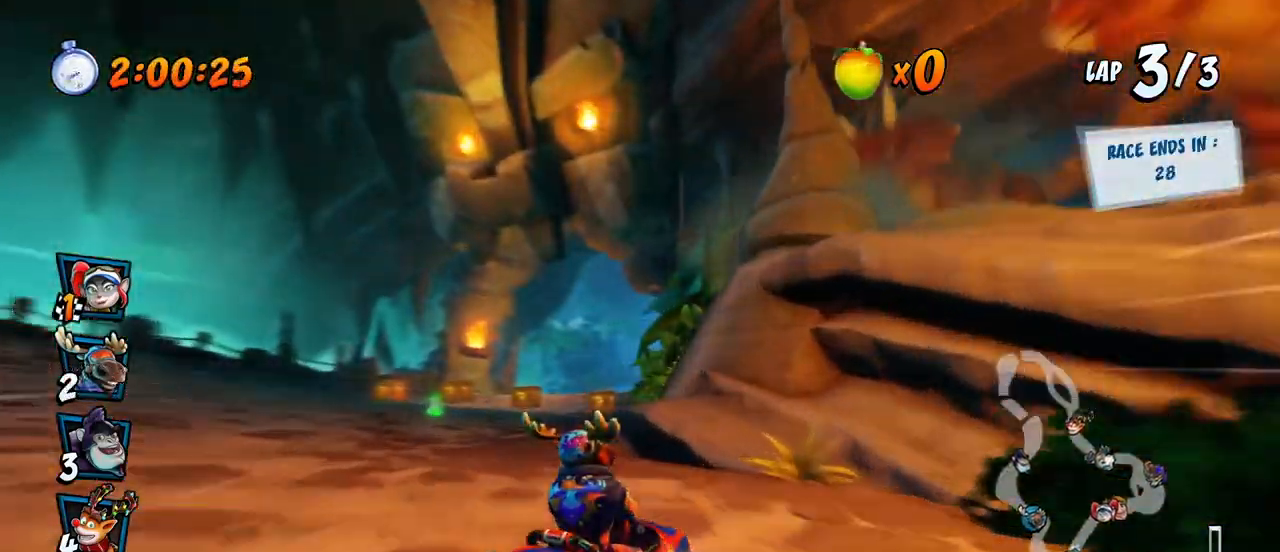
{"buttons": ["CROSS"], "left_stick": "center", "events": [[17, "L1", "down"], [367, "L1", "up"], [467, "DPAD_UP", "up"], [483, "R2", "up"], [500, "DPAD_LEFT", "up"]]}
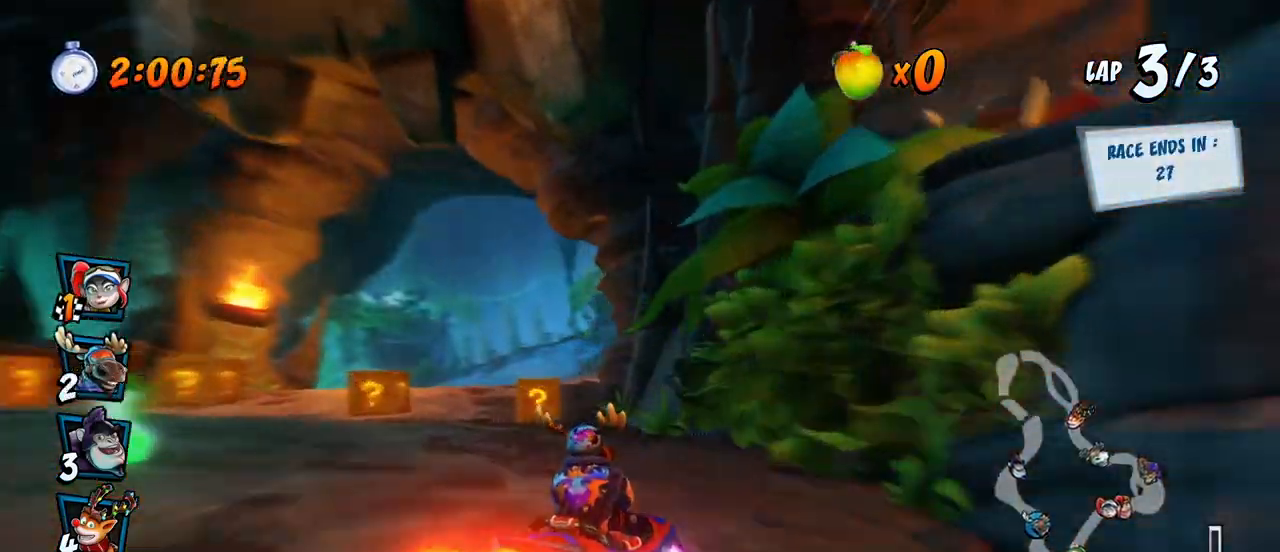
{"buttons": ["CROSS", "R2", "DPAD_UP", "DPAD_LEFT"], "left_stick": "center", "events": [[33, "DPAD_RIGHT", "down"], [33, "R2", "down"], [133, "DPAD_RIGHT", "up"], [333, "DPAD_LEFT", "down"], [433, "DPAD_UP", "down"]]}
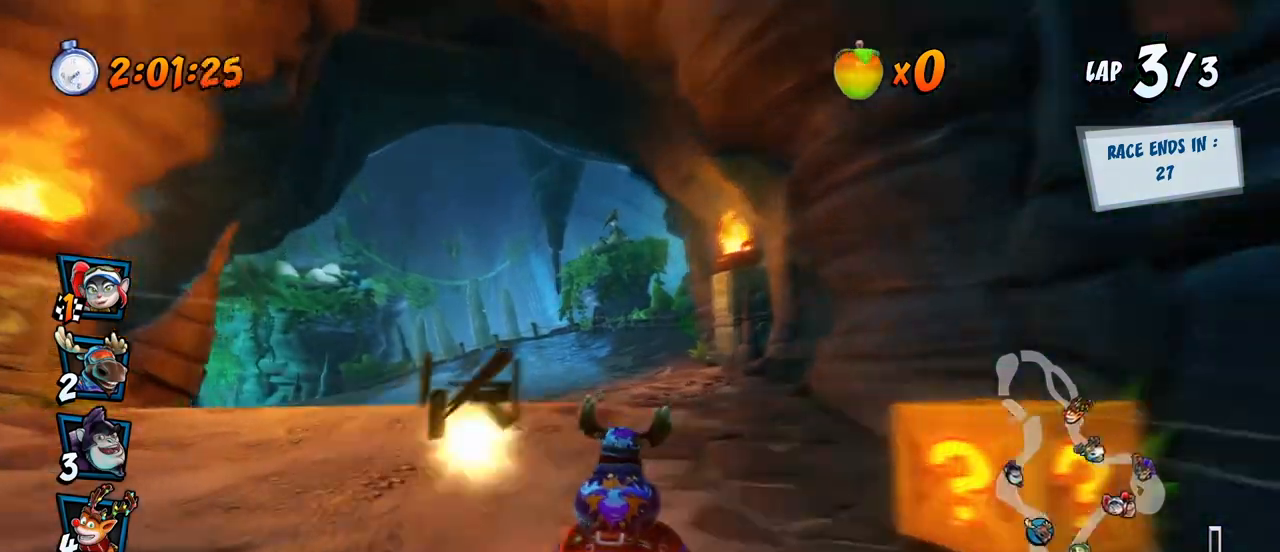
{"buttons": ["CROSS", "R2", "DPAD_UP", "DPAD_LEFT"], "left_stick": "center", "events": [[317, "DPAD_UP", "up"], [500, "DPAD_UP", "down"]]}
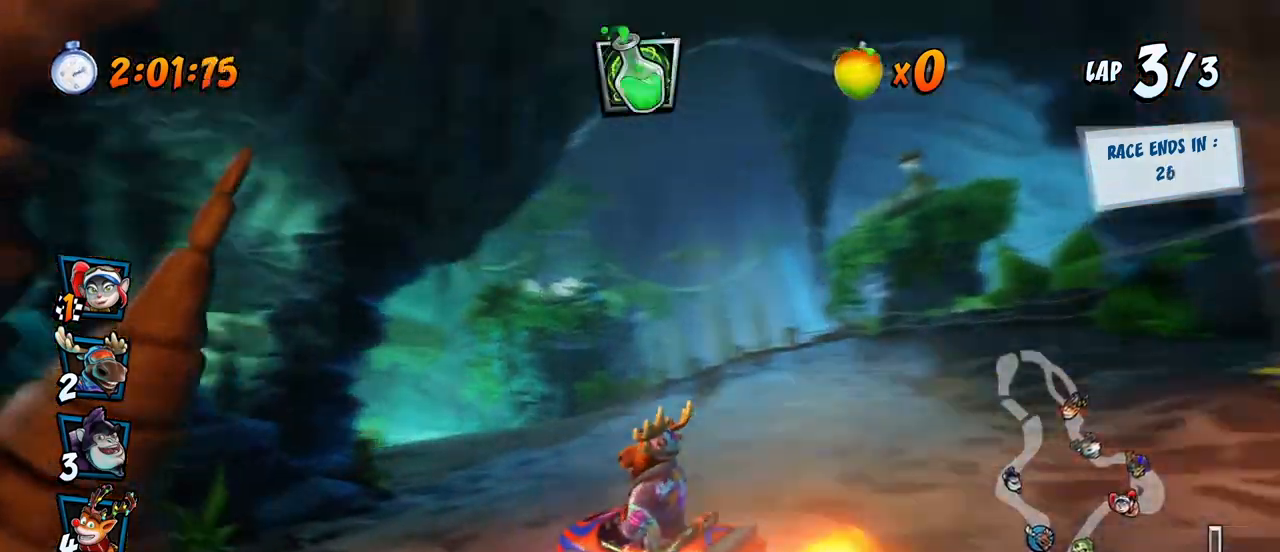
{"buttons": ["CROSS", "CIRCLE", "L1", "R2", "DPAD_UP", "DPAD_RIGHT"], "left_stick": "center", "events": [[33, "DPAD_LEFT", "up"], [33, "DPAD_RIGHT", "down"], [50, "DPAD_UP", "up"], [217, "DPAD_UP", "down"], [383, "L1", "down"], [417, "CIRCLE", "down"]]}
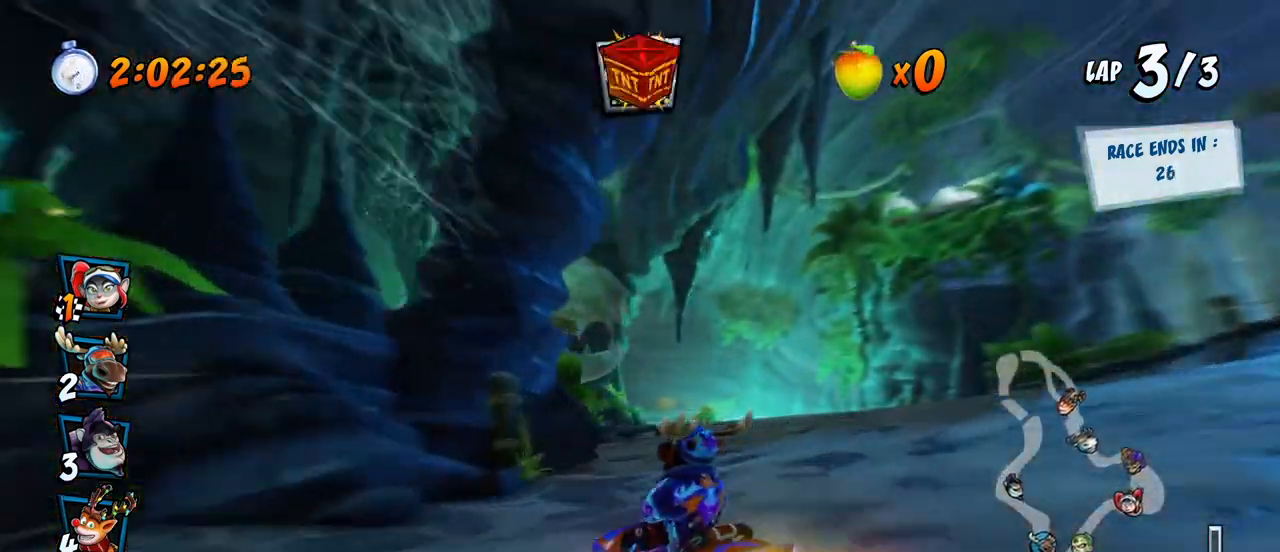
{"buttons": ["CROSS", "R2", "DPAD_RIGHT"], "left_stick": "center", "events": [[33, "CIRCLE", "up"], [133, "L1", "up"], [283, "DPAD_RIGHT", "up"], [300, "DPAD_LEFT", "down"], [417, "DPAD_LEFT", "up"], [417, "DPAD_RIGHT", "down"], [433, "DPAD_UP", "up"]]}
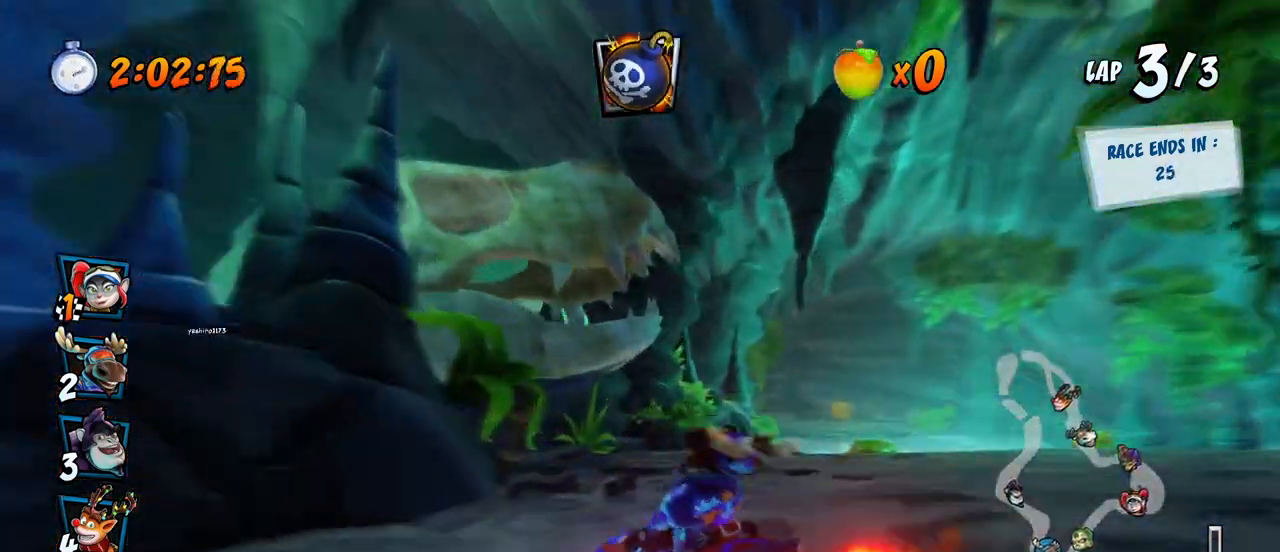
{"buttons": ["CROSS"], "left_stick": "center", "events": [[283, "DPAD_UP", "down"], [283, "L1", "down"], [383, "DPAD_RIGHT", "up"], [400, "DPAD_LEFT", "down"], [450, "DPAD_LEFT", "up"], [500, "DPAD_UP", "up"], [500, "L1", "up"], [500, "R2", "up"]]}
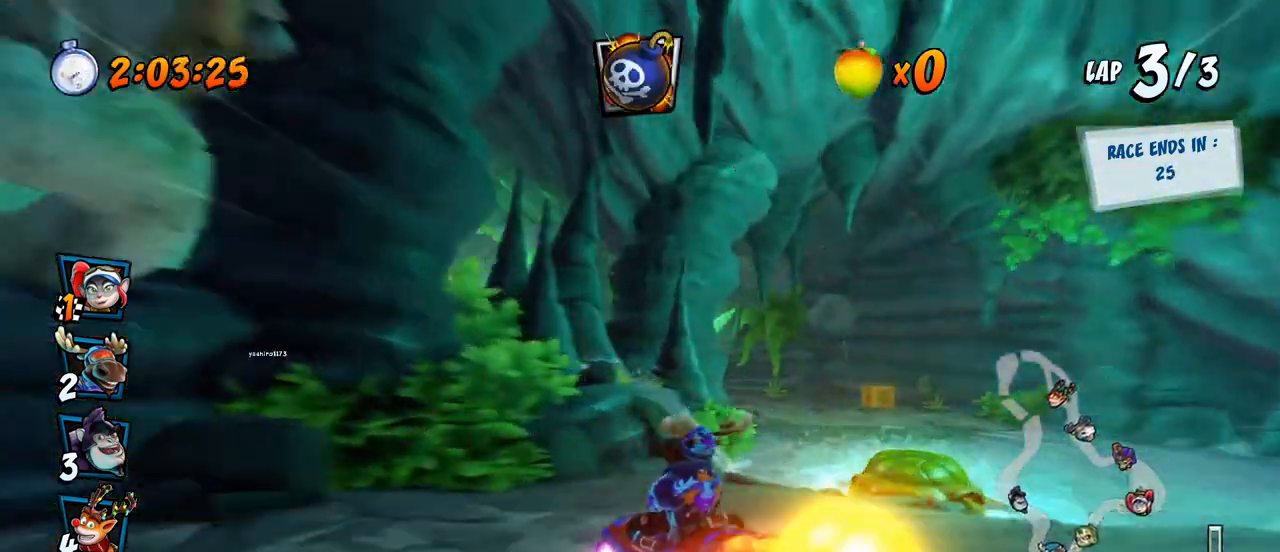
{"buttons": ["CROSS", "DPAD_LEFT"], "left_stick": "center", "events": [[50, "R2", "down"], [217, "R2", "up"], [433, "DPAD_LEFT", "down"]]}
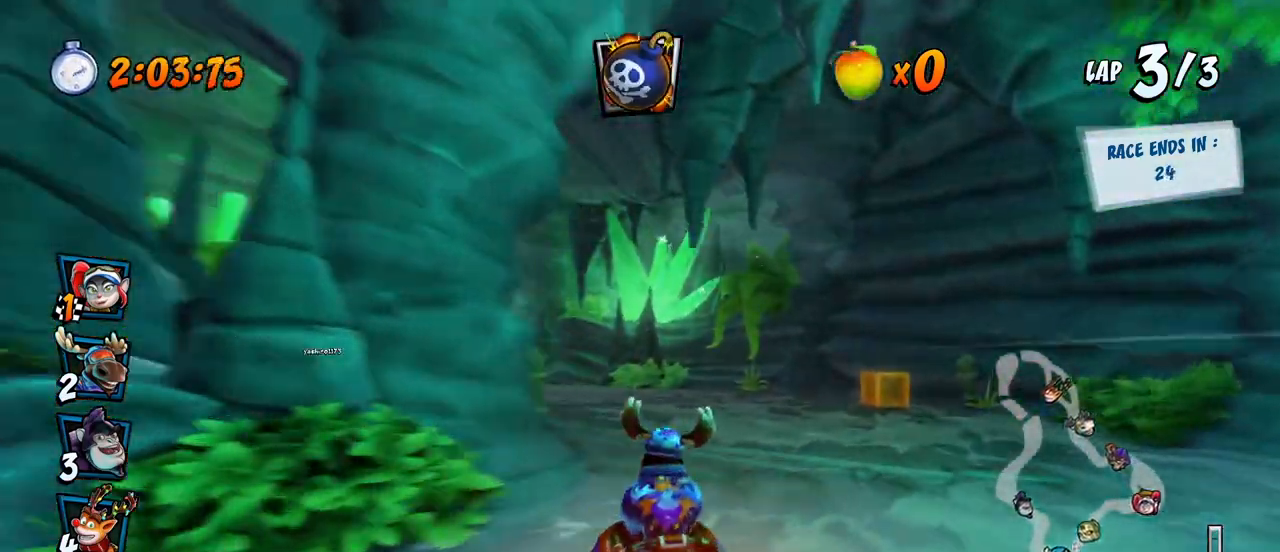
{"buttons": ["CROSS"], "left_stick": "center", "events": [[33, "DPAD_DOWN", "down"], [150, "SQUARE", "down"], [167, "CROSS", "up"], [167, "R2", "down"], [383, "CROSS", "down"], [400, "DPAD_DOWN", "up"], [417, "R2", "up"], [417, "SQUARE", "up"], [483, "DPAD_LEFT", "up"]]}
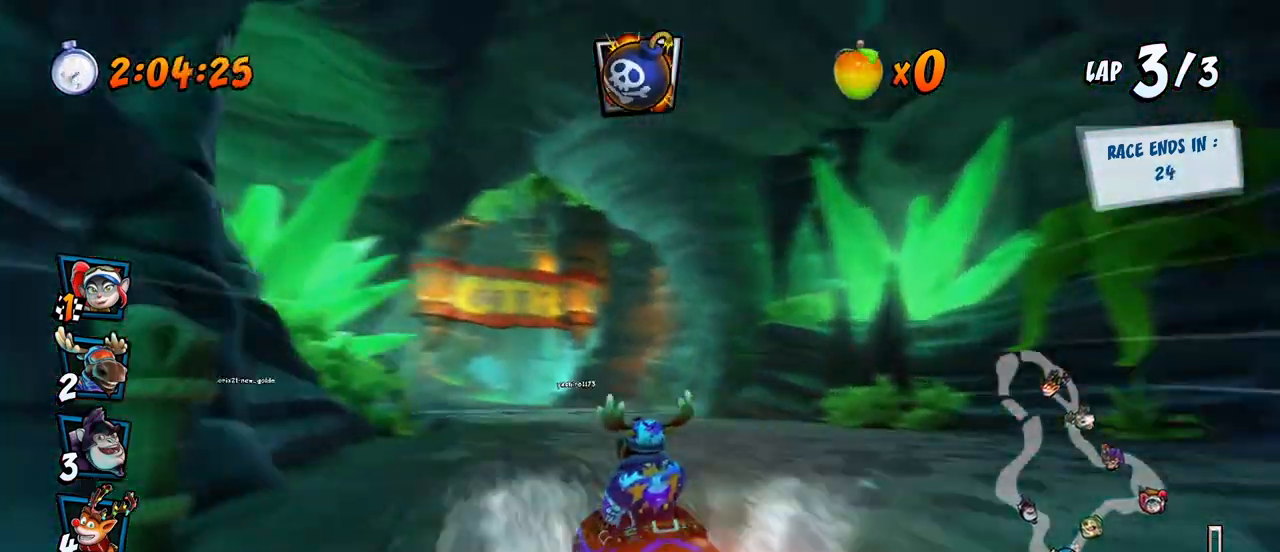
{"buttons": ["CROSS"], "left_stick": "center", "events": [[167, "DPAD_DOWN", "down"], [183, "DPAD_RIGHT", "down"], [200, "CIRCLE", "down"], [267, "DPAD_RIGHT", "up"], [283, "CIRCLE", "up"], [300, "DPAD_DOWN", "up"]]}
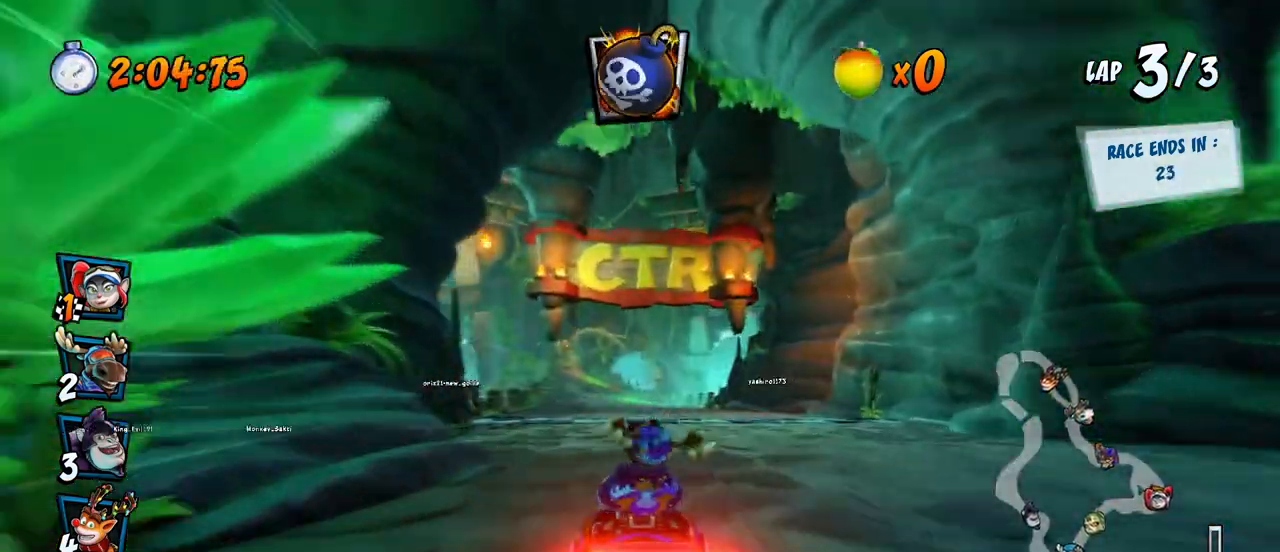
{"buttons": ["CROSS"], "left_stick": "center", "events": [[133, "DPAD_LEFT", "down"], [283, "DPAD_LEFT", "up"]]}
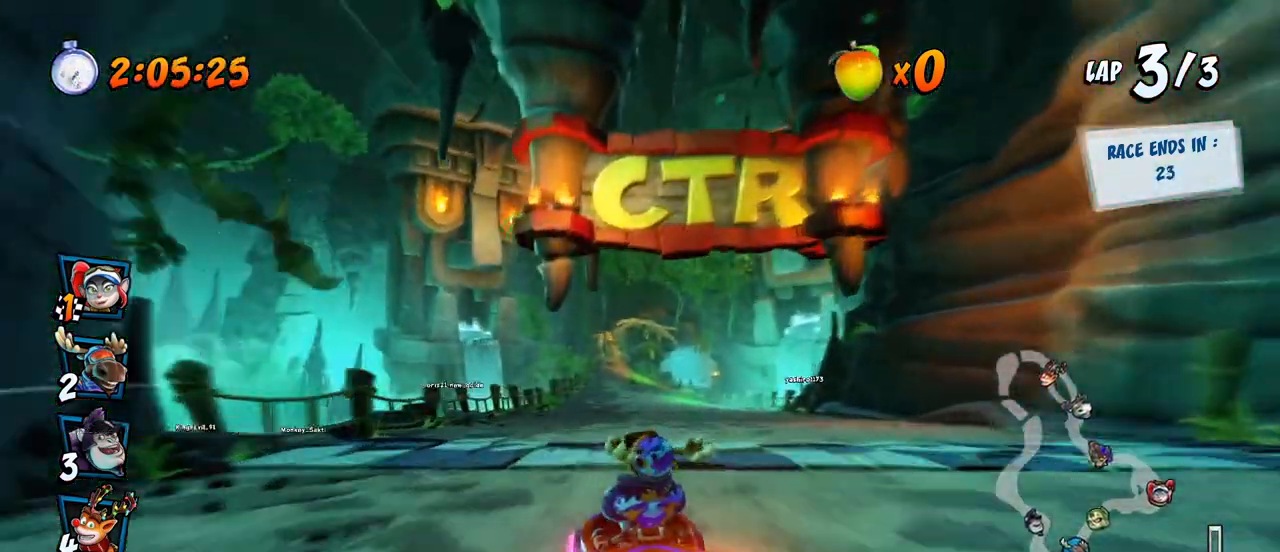
{"buttons": [], "left_stick": "center", "events": [[483, "CROSS", "up"]]}